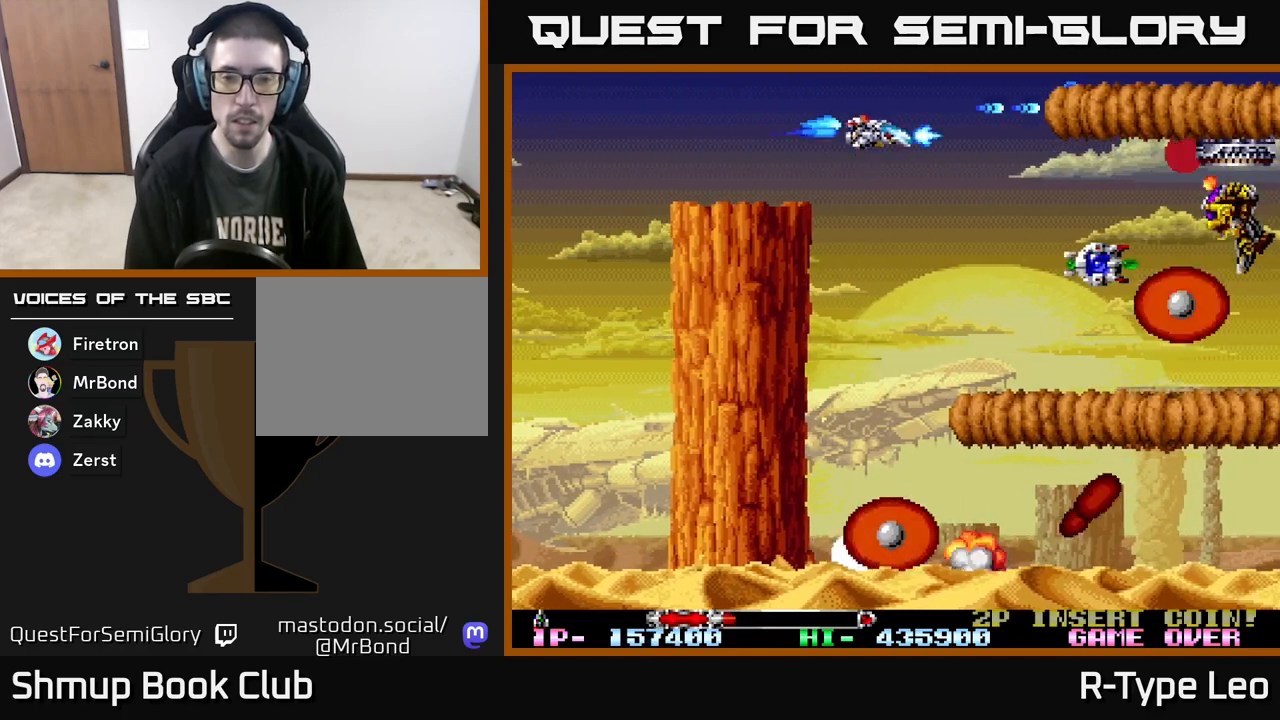
Gameplay with a controller (Xbox layout); each line is a JSON object with the inputs held at the frame after it. "events" lists button and stick changes between this image and that frame as [ms after this image, input, new state], when the widget could be followed in between. Not read: left_stick right_stick.
{"buttons": ["R2"], "events": [[67, "DPAD_DOWN", "up"], [283, "DPAD_DOWN", "down"], [283, "DPAD_RIGHT", "down"], [300, "X", "down"], [383, "DPAD_RIGHT", "up"], [400, "DPAD_DOWN", "up"], [417, "X", "up"]]}
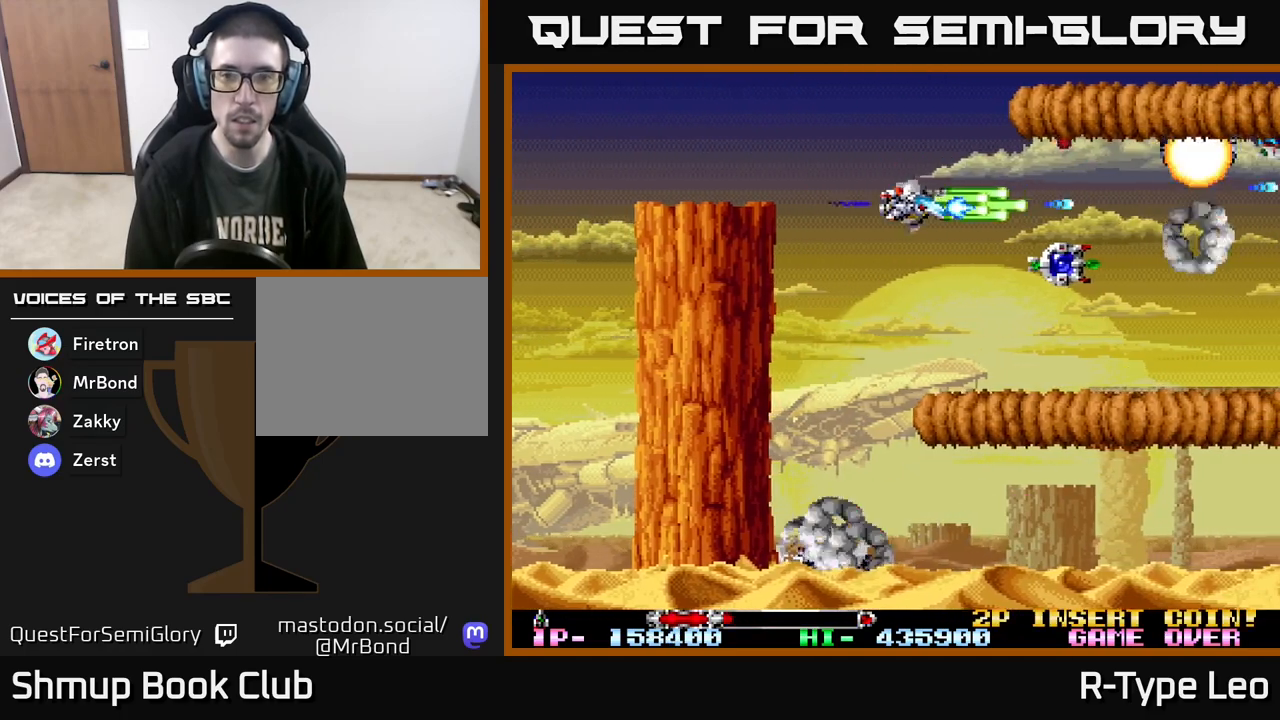
{"buttons": ["R2", "DPAD_UP"], "events": [[50, "DPAD_DOWN", "down"], [150, "DPAD_LEFT", "down"], [283, "DPAD_LEFT", "up"], [300, "DPAD_DOWN", "up"], [417, "DPAD_UP", "down"]]}
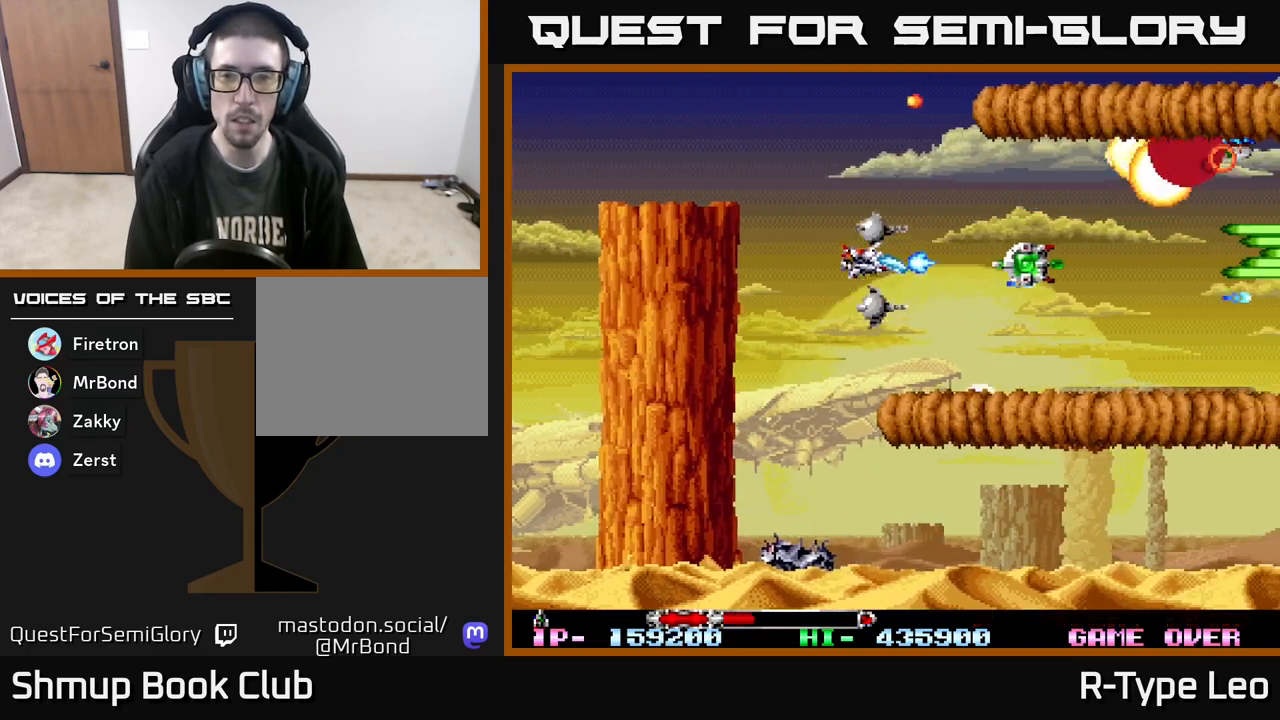
{"buttons": ["R2", "DPAD_UP", "DPAD_LEFT"], "events": [[67, "DPAD_RIGHT", "down"], [67, "DPAD_UP", "up"], [217, "DPAD_DOWN", "down"], [367, "DPAD_DOWN", "up"], [433, "DPAD_RIGHT", "up"], [450, "DPAD_UP", "down"], [500, "DPAD_LEFT", "down"]]}
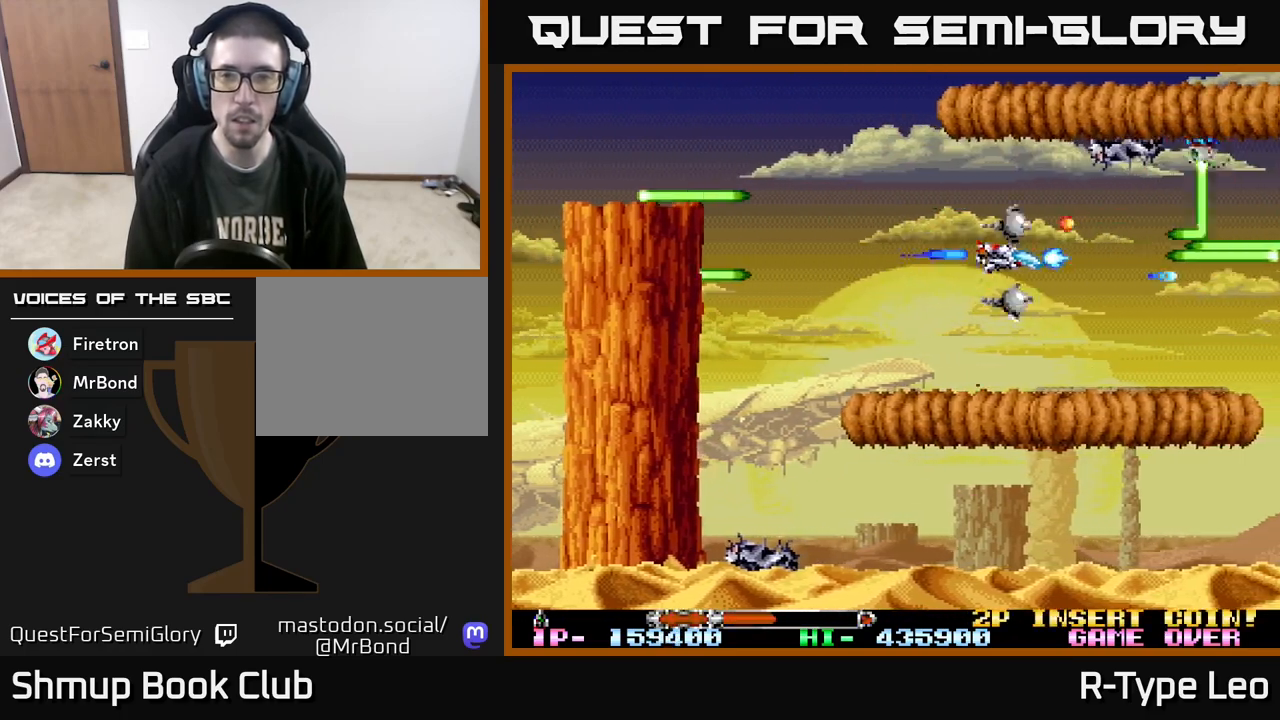
{"buttons": ["R2", "DPAD_LEFT"], "events": [[200, "DPAD_UP", "up"]]}
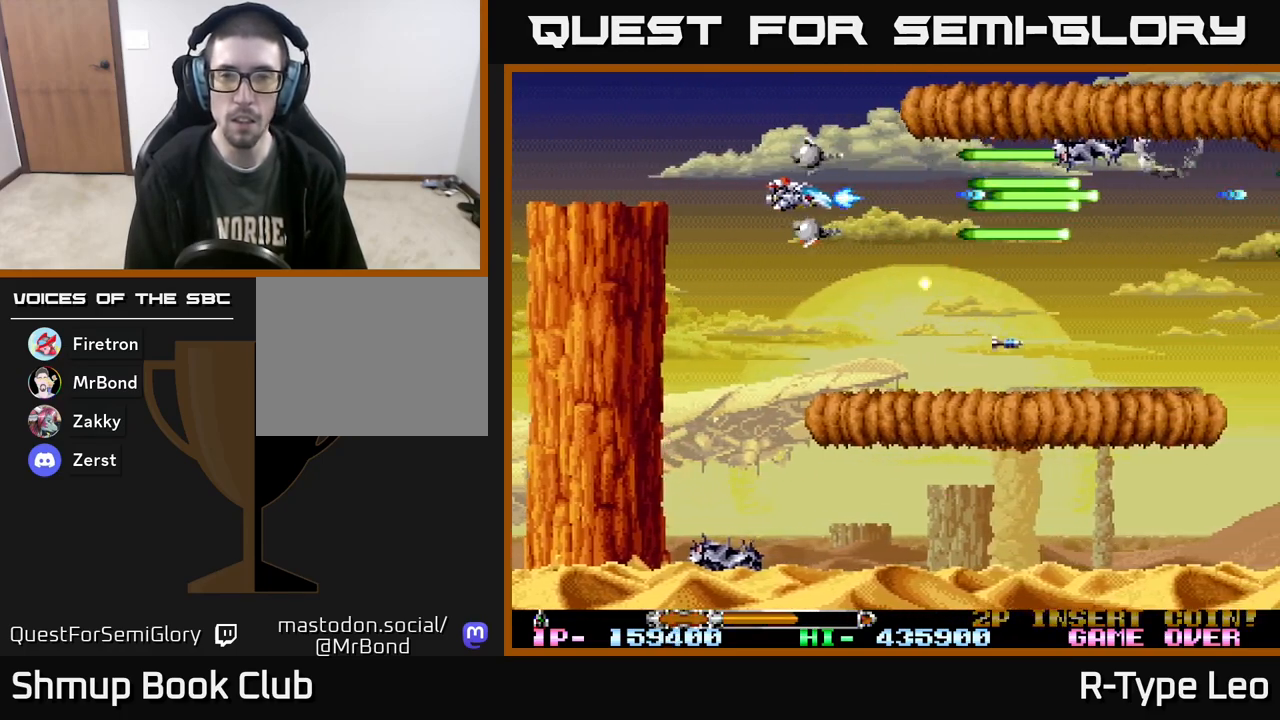
{"buttons": ["R2"], "events": [[17, "DPAD_LEFT", "up"], [250, "DPAD_UP", "down"], [317, "DPAD_LEFT", "down"], [433, "DPAD_UP", "up"], [467, "DPAD_LEFT", "up"]]}
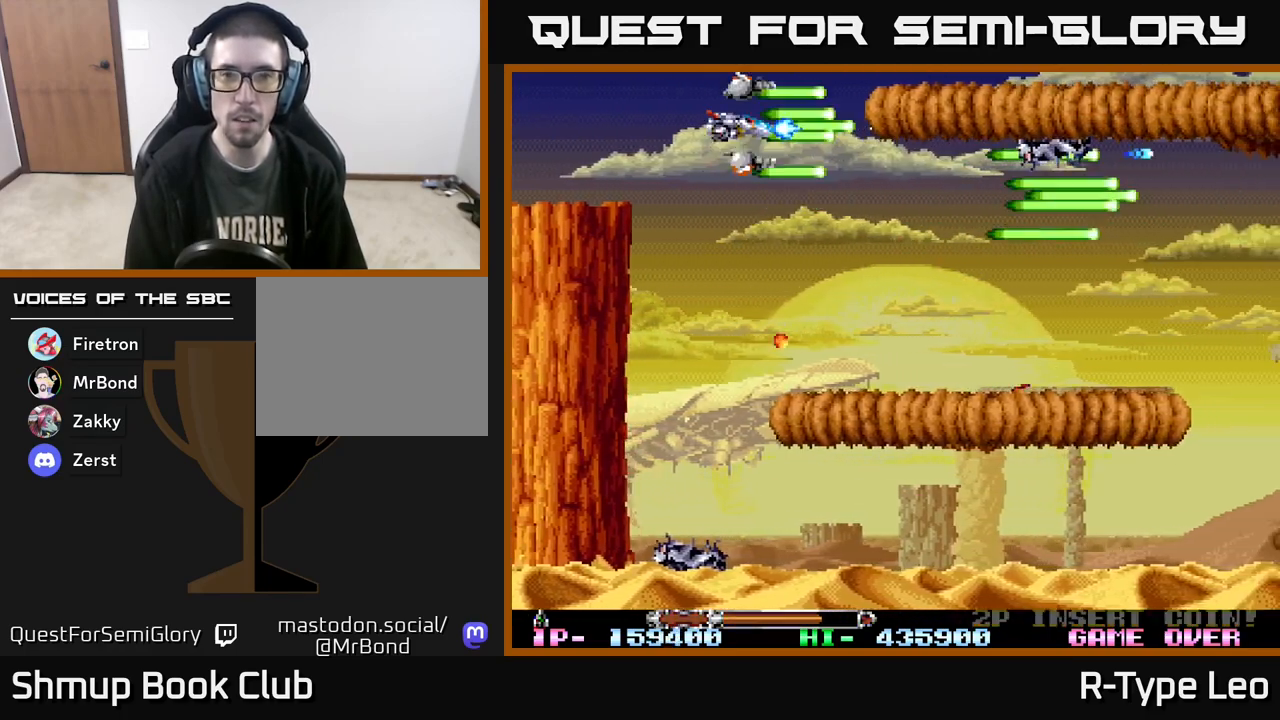
{"buttons": ["R2"], "events": []}
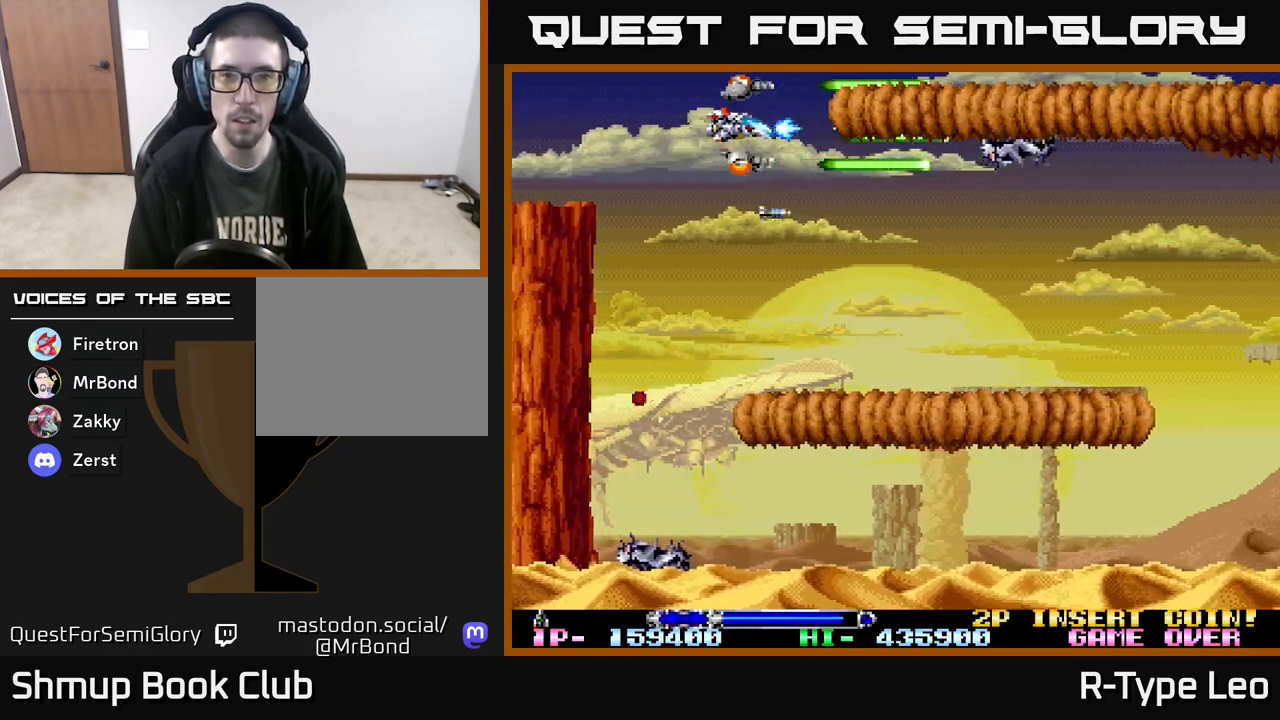
{"buttons": ["R2", "DPAD_RIGHT"], "events": [[33, "DPAD_DOWN", "down"], [383, "DPAD_RIGHT", "down"], [417, "DPAD_DOWN", "up"]]}
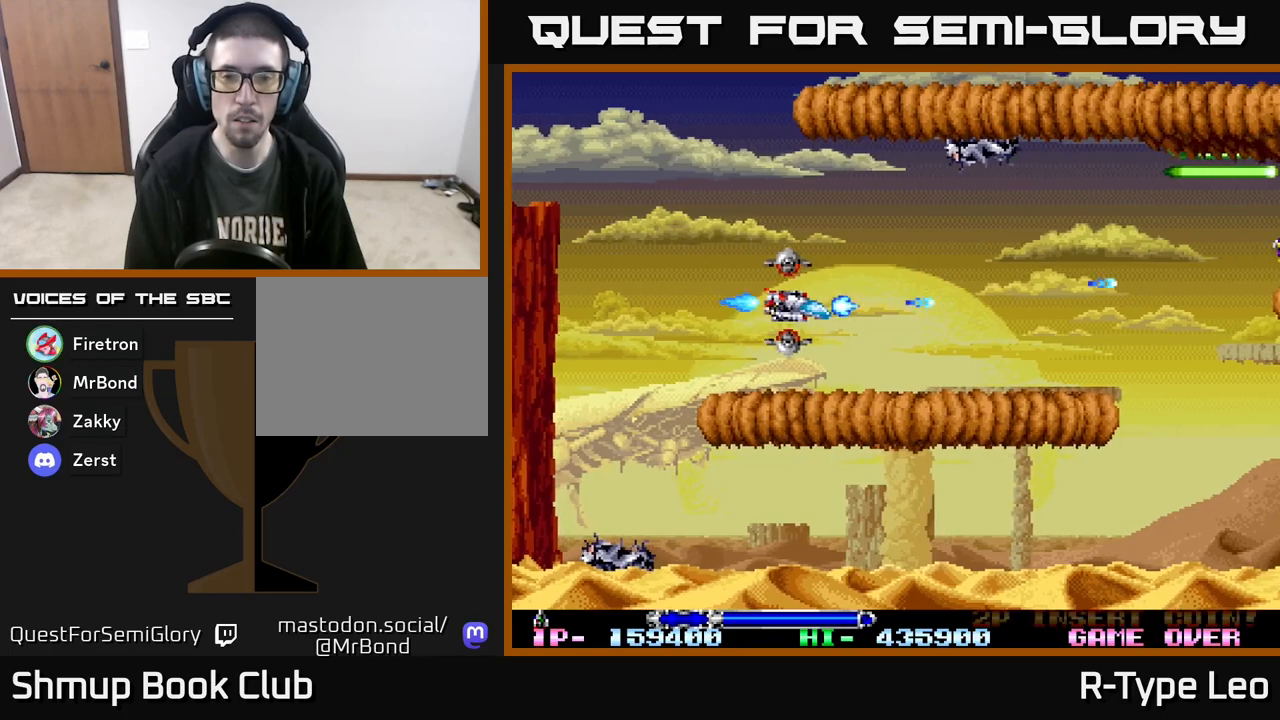
{"buttons": ["R2"], "events": [[483, "DPAD_RIGHT", "up"]]}
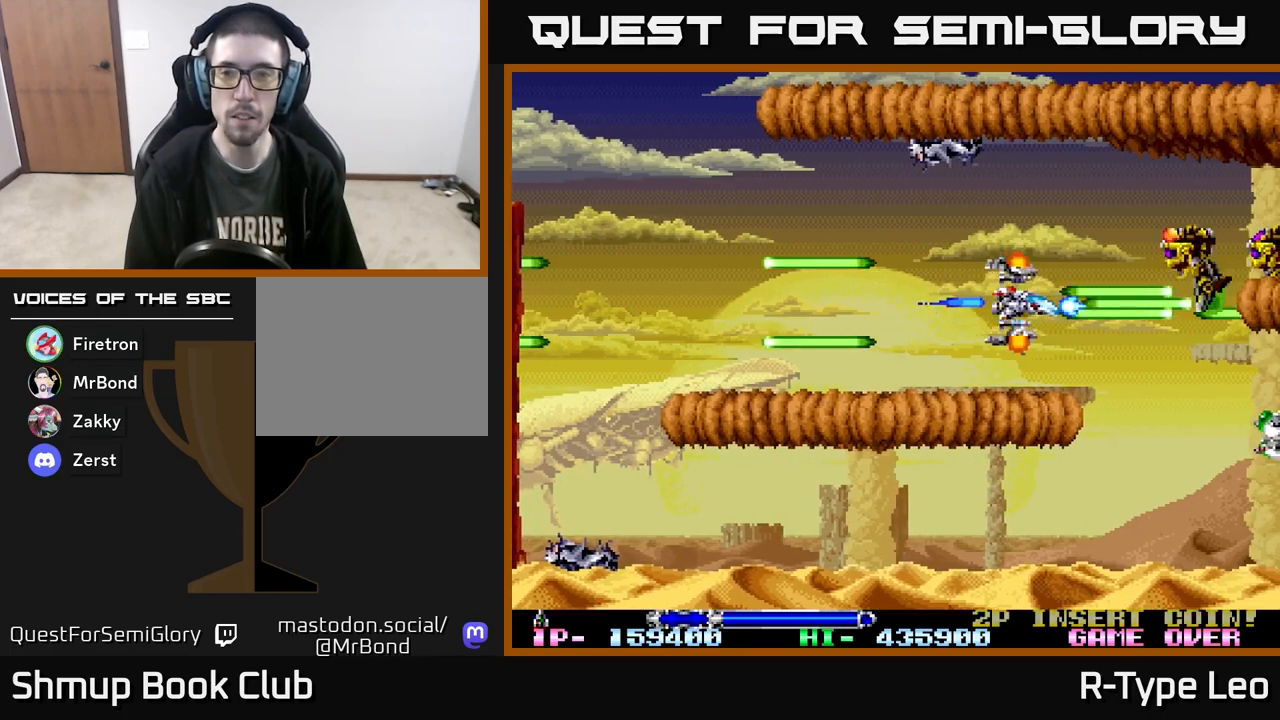
{"buttons": ["R2"], "events": [[17, "DPAD_UP", "down"], [33, "DPAD_LEFT", "down"], [100, "DPAD_UP", "up"], [233, "DPAD_LEFT", "up"], [350, "DPAD_LEFT", "down"], [500, "DPAD_LEFT", "up"]]}
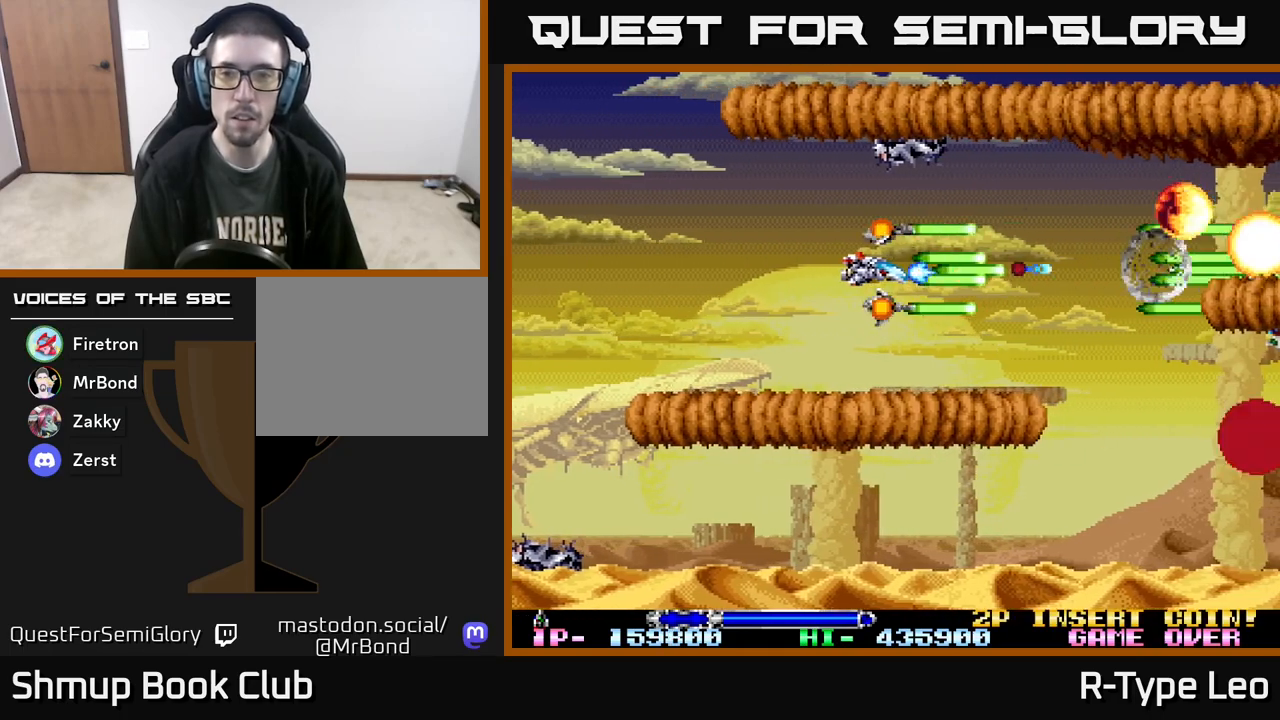
{"buttons": ["R2", "DPAD_RIGHT"], "events": [[50, "DPAD_LEFT", "down"], [250, "DPAD_LEFT", "up"], [250, "DPAD_UP", "down"], [300, "DPAD_UP", "up"], [333, "DPAD_UP", "down"], [367, "DPAD_RIGHT", "down"], [367, "DPAD_UP", "up"]]}
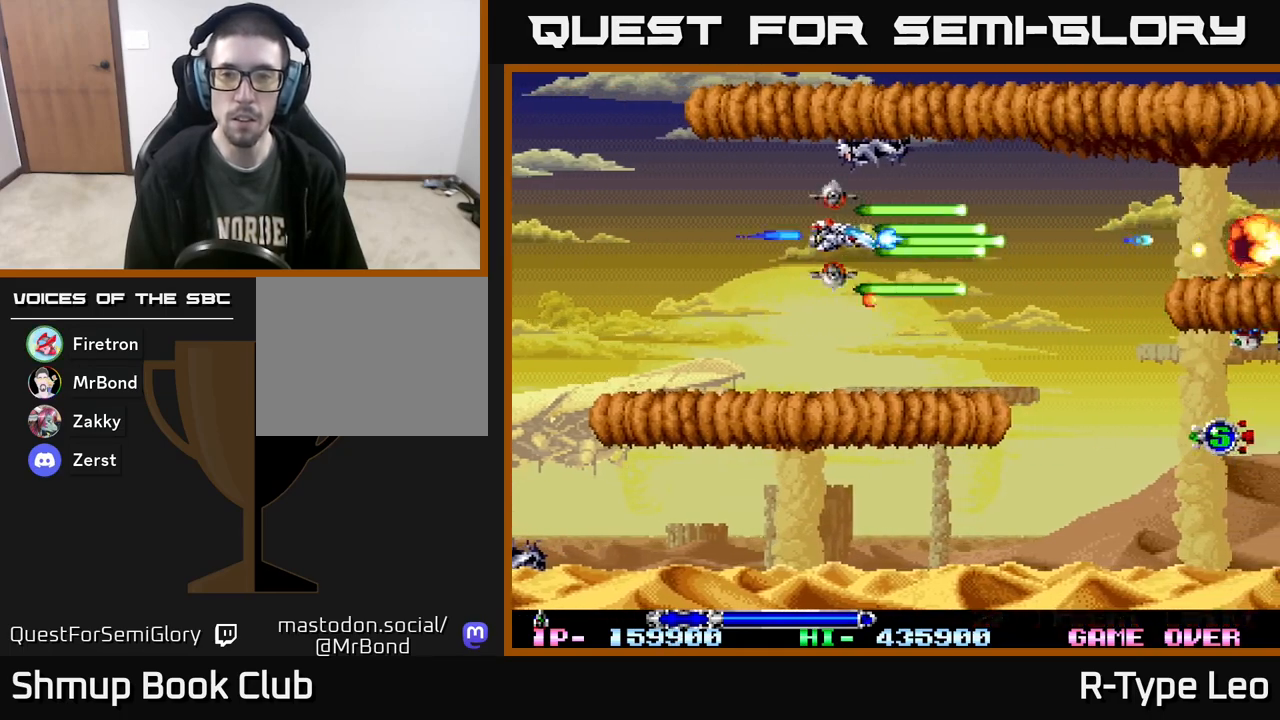
{"buttons": ["R2"], "events": [[200, "DPAD_DOWN", "down"], [217, "DPAD_RIGHT", "up"], [417, "DPAD_DOWN", "up"]]}
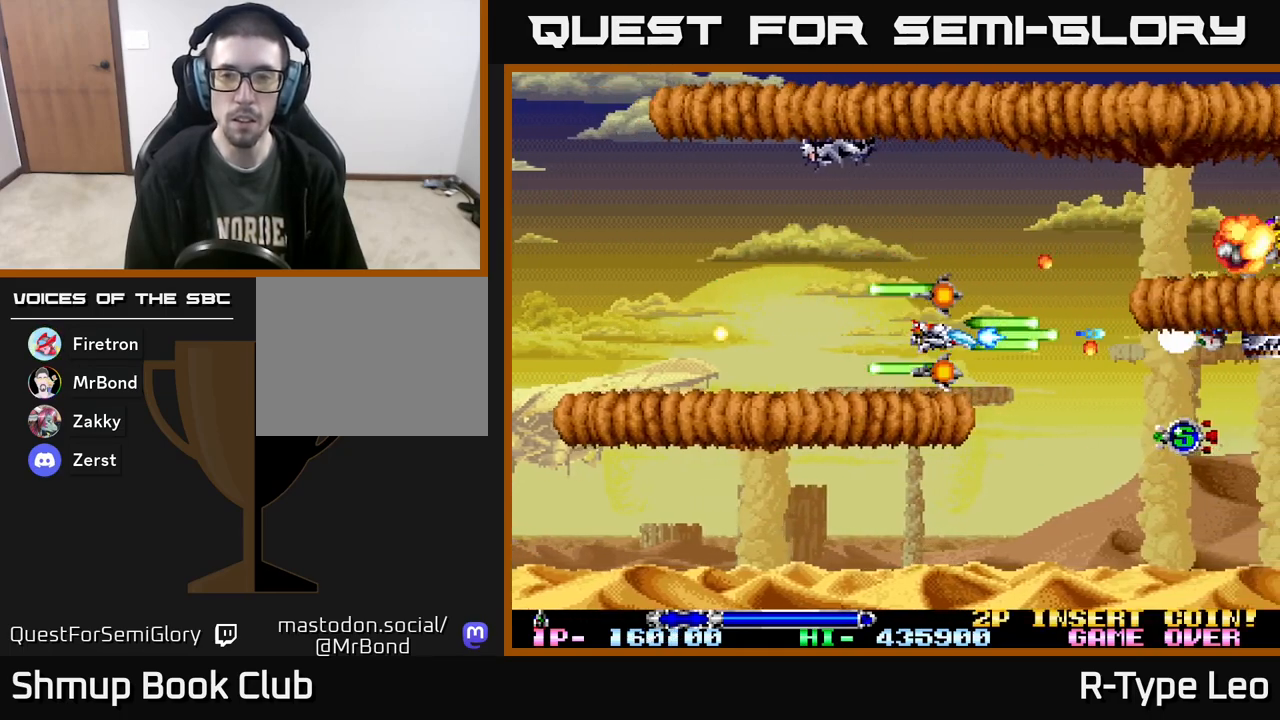
{"buttons": ["R2"], "events": [[100, "DPAD_LEFT", "down"], [500, "DPAD_LEFT", "up"]]}
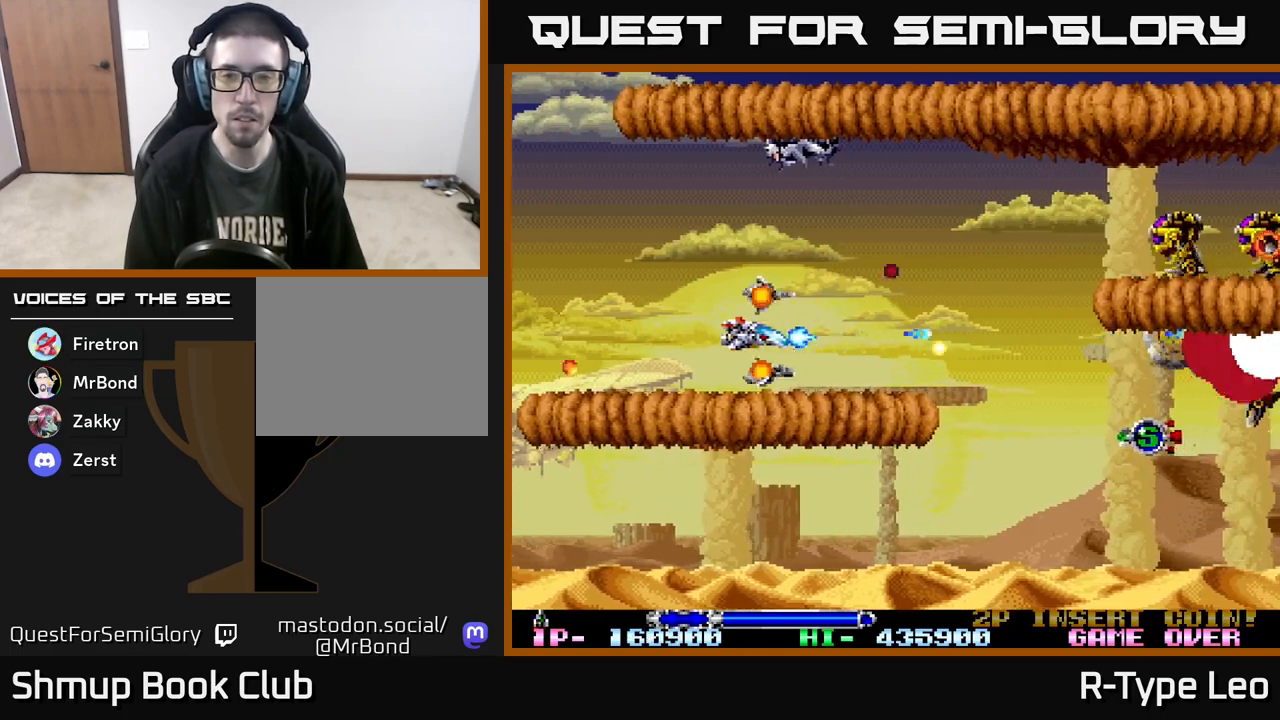
{"buttons": ["R2", "DPAD_RIGHT"], "events": [[50, "DPAD_UP", "down"], [167, "DPAD_LEFT", "down"], [183, "DPAD_UP", "up"], [300, "DPAD_UP", "down"], [367, "DPAD_LEFT", "up"], [483, "DPAD_RIGHT", "down"], [483, "DPAD_UP", "up"]]}
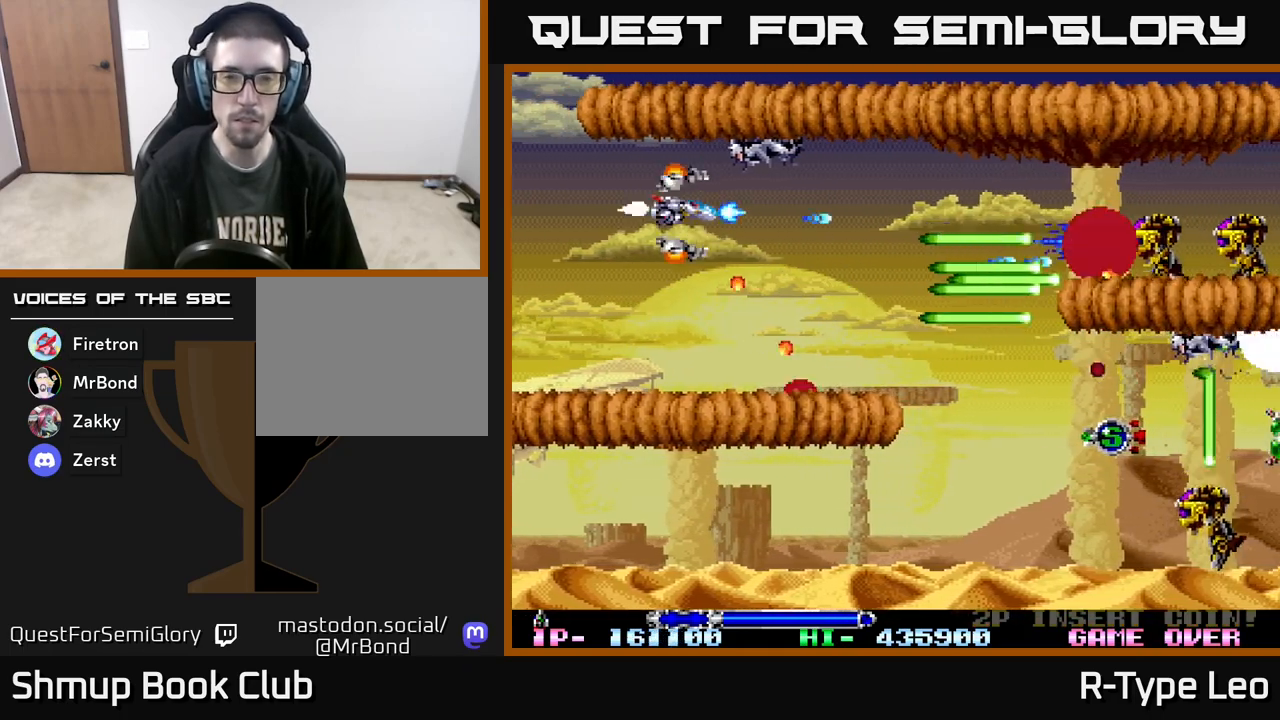
{"buttons": ["R2"], "events": [[300, "DPAD_DOWN", "down"], [350, "DPAD_RIGHT", "up"], [483, "DPAD_DOWN", "up"]]}
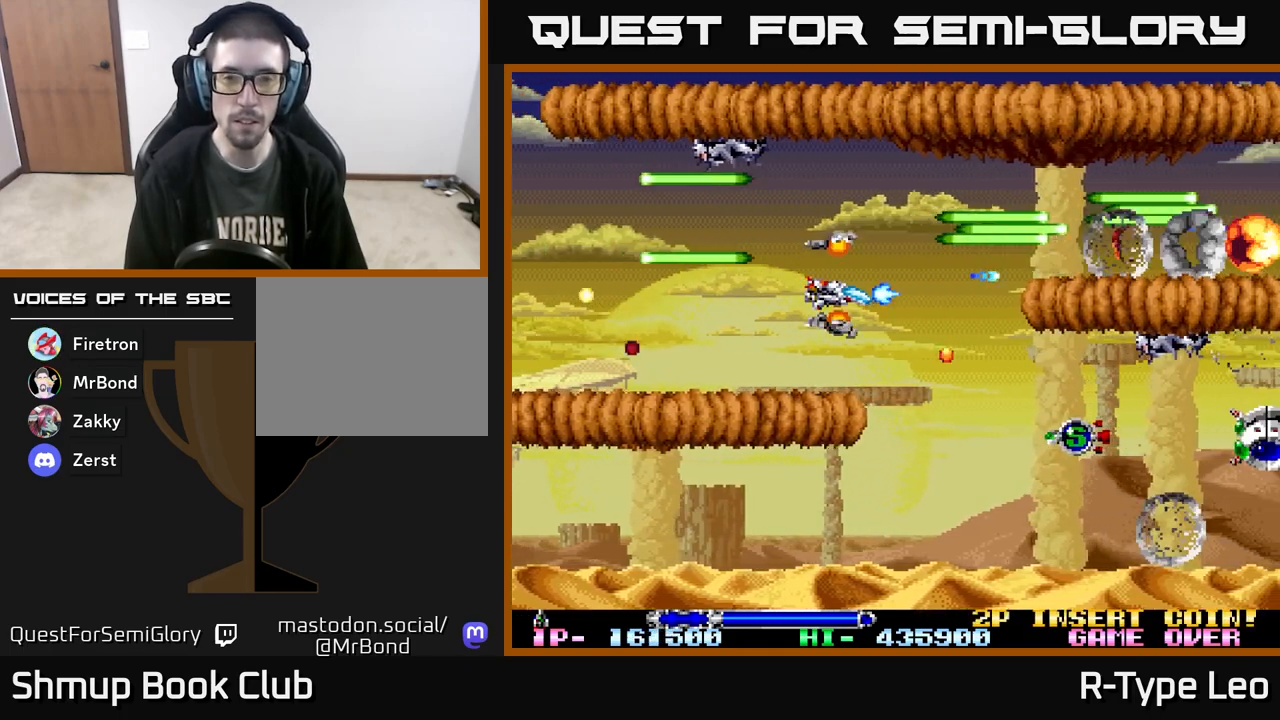
{"buttons": ["R2"], "events": [[83, "DPAD_LEFT", "down"], [83, "DPAD_UP", "down"], [150, "DPAD_LEFT", "up"], [217, "DPAD_RIGHT", "down"], [217, "DPAD_UP", "up"], [283, "X", "down"], [350, "DPAD_RIGHT", "up"], [383, "X", "up"]]}
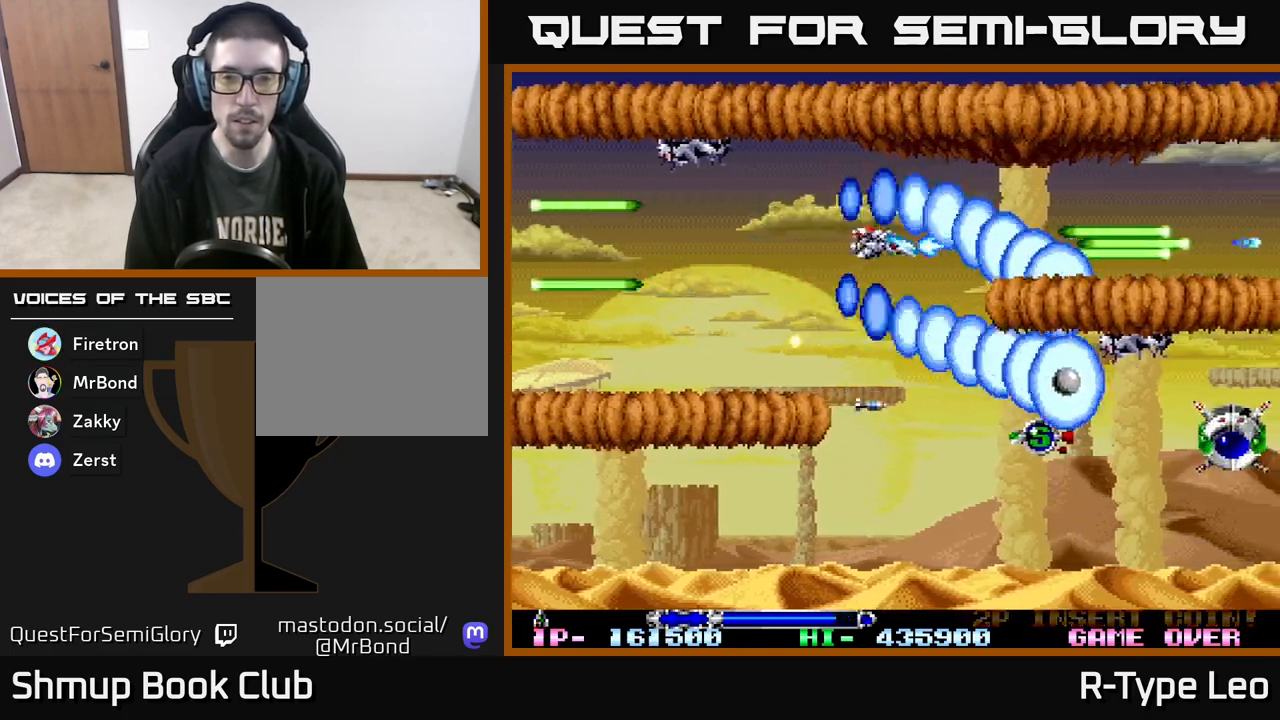
{"buttons": ["X", "R2"], "events": [[83, "DPAD_LEFT", "down"], [200, "DPAD_LEFT", "up"], [467, "X", "down"]]}
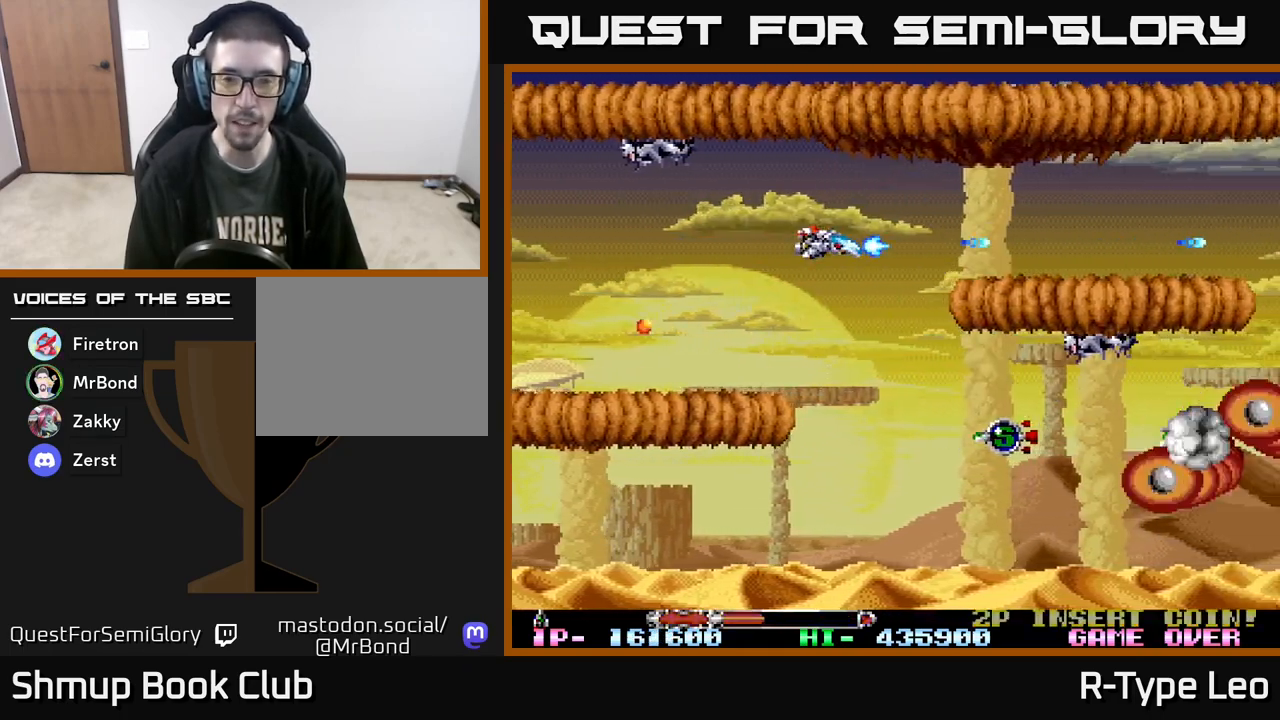
{"buttons": ["R2", "DPAD_DOWN"], "events": [[83, "X", "up"], [383, "DPAD_DOWN", "down"]]}
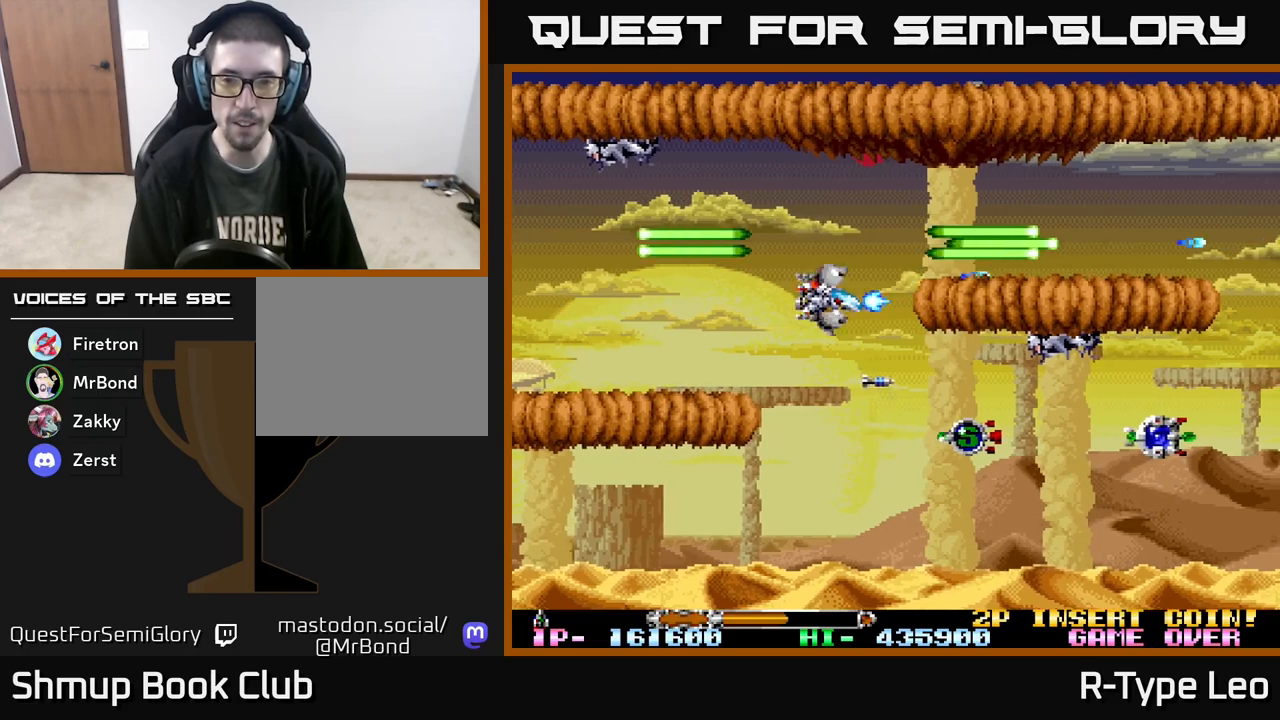
{"buttons": ["R2"], "events": [[133, "DPAD_DOWN", "up"], [400, "DPAD_LEFT", "down"], [467, "DPAD_LEFT", "up"]]}
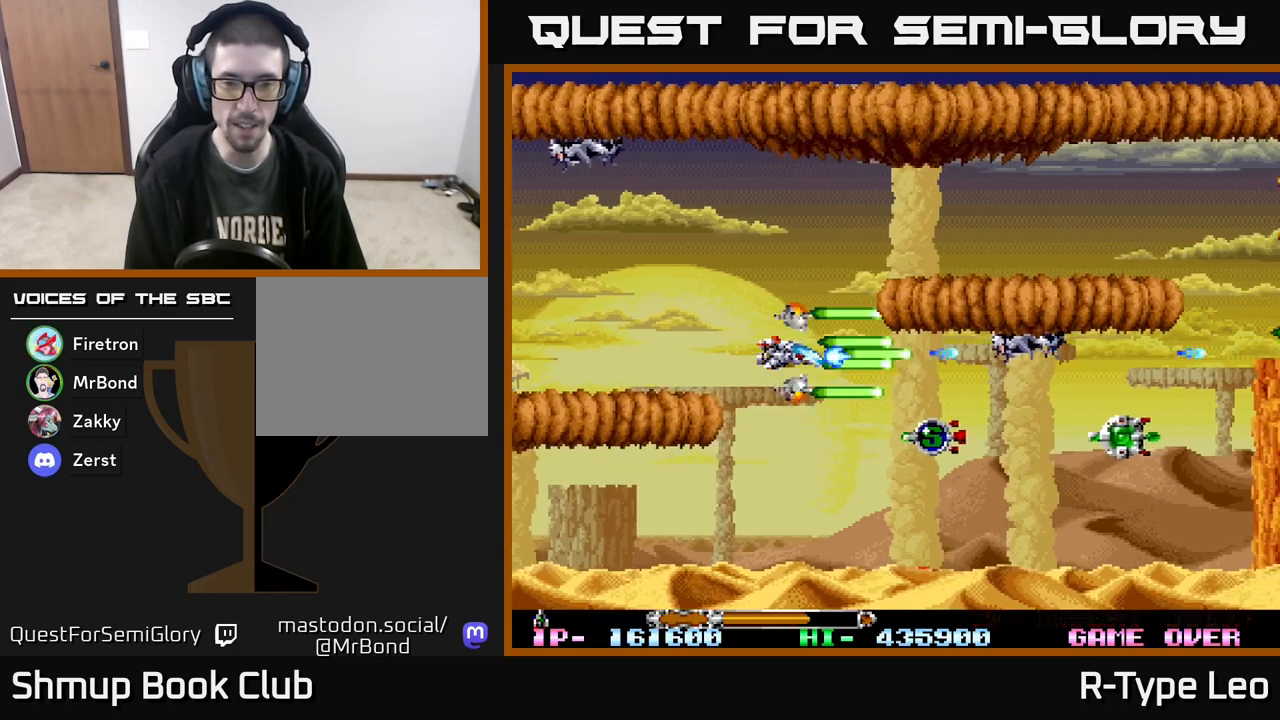
{"buttons": ["R2", "DPAD_UP"], "events": [[250, "DPAD_LEFT", "down"], [350, "DPAD_UP", "down"], [417, "DPAD_LEFT", "up"]]}
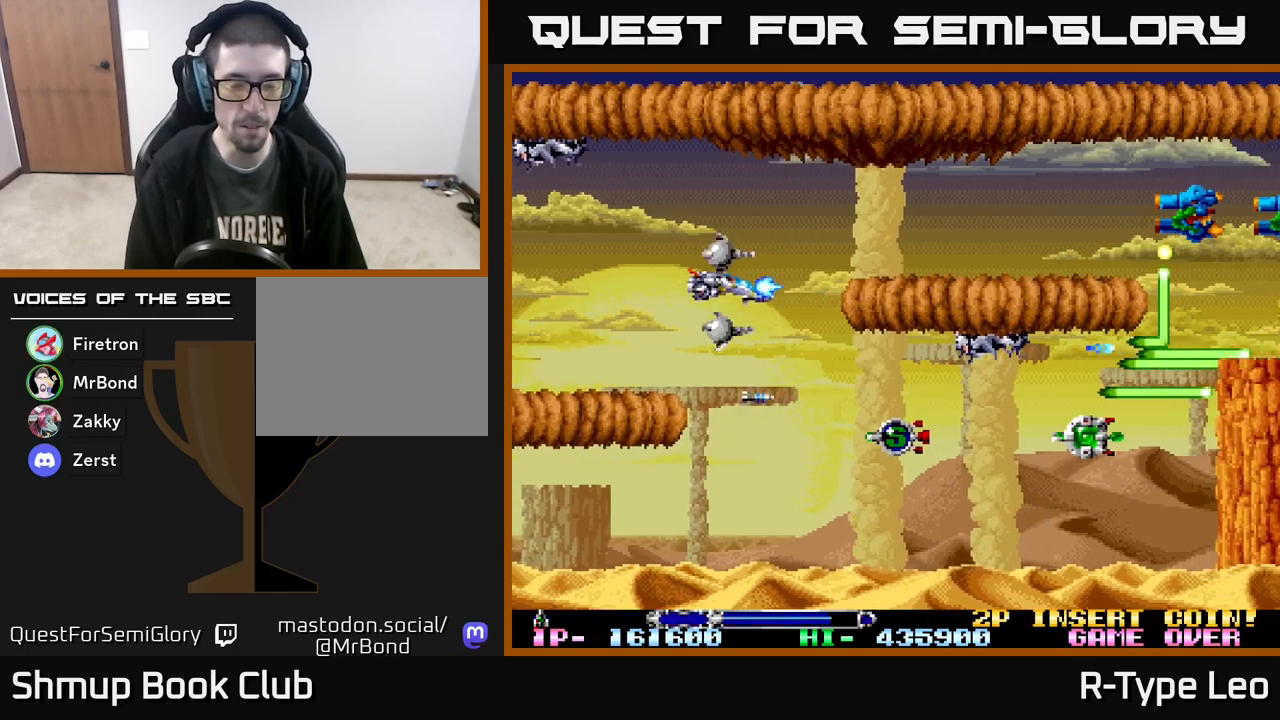
{"buttons": ["R2", "DPAD_DOWN"], "events": [[33, "DPAD_UP", "up"], [217, "DPAD_DOWN", "down"], [383, "DPAD_RIGHT", "down"], [500, "DPAD_RIGHT", "up"]]}
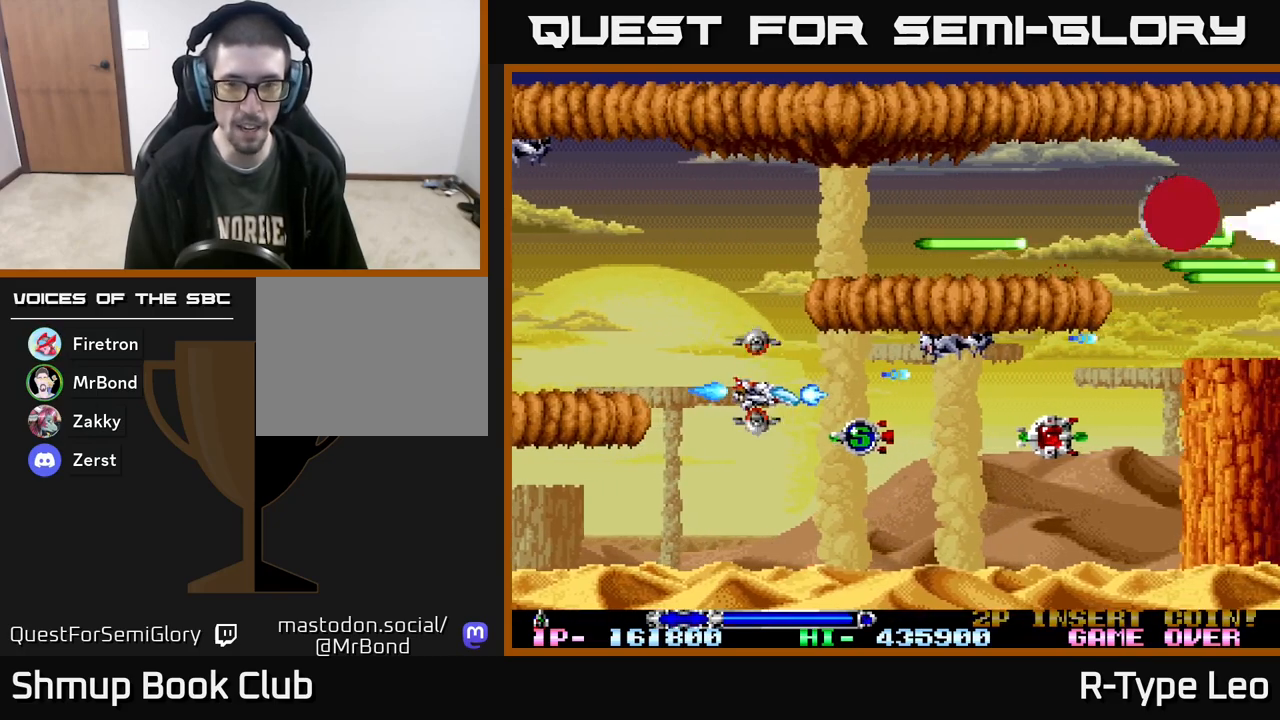
{"buttons": ["R2", "DPAD_RIGHT"], "events": [[67, "DPAD_DOWN", "up"], [450, "DPAD_RIGHT", "down"]]}
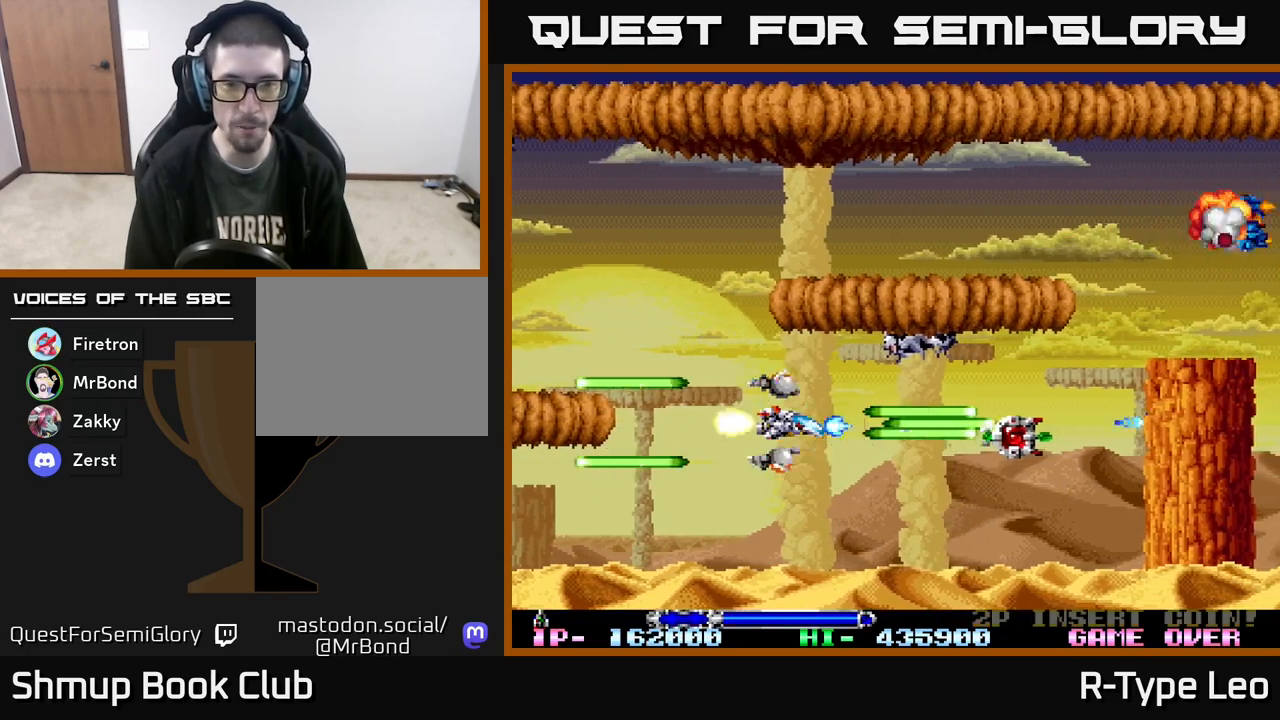
{"buttons": ["R2", "DPAD_RIGHT"], "events": [[133, "DPAD_RIGHT", "up"], [167, "DPAD_LEFT", "down"], [433, "DPAD_LEFT", "up"], [450, "DPAD_RIGHT", "down"]]}
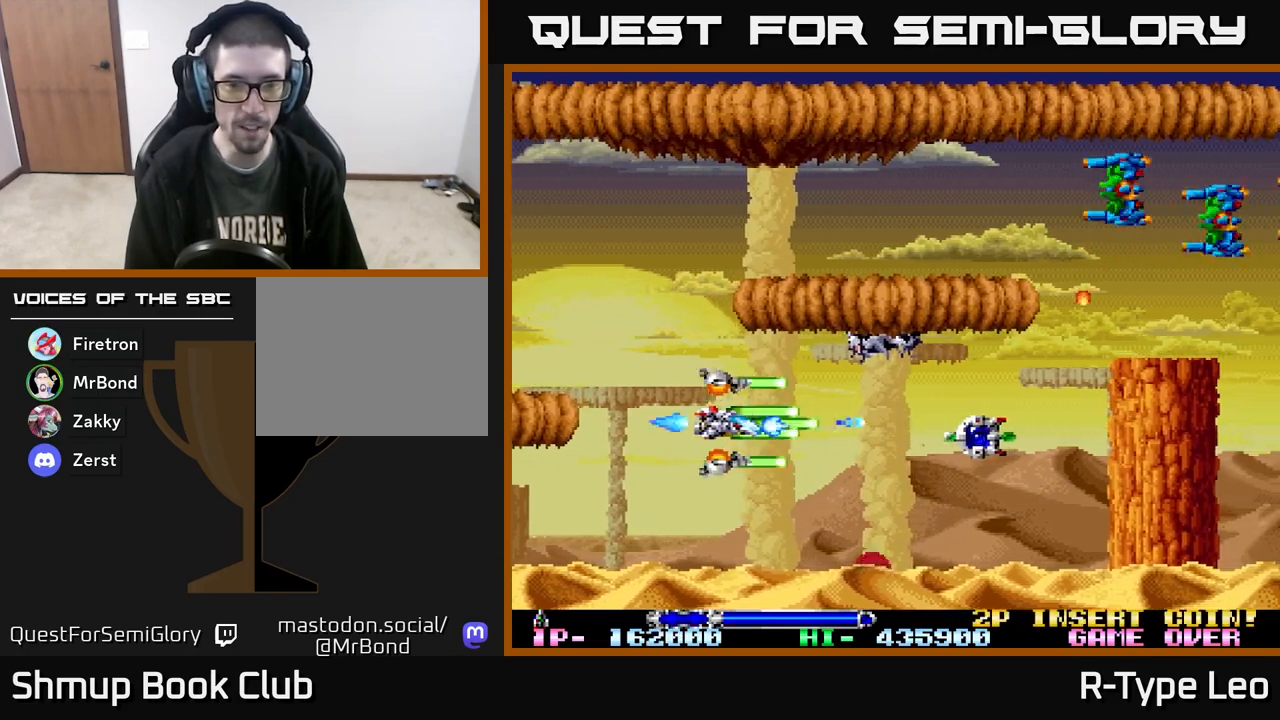
{"buttons": ["R2", "DPAD_UP", "DPAD_LEFT"], "events": [[117, "DPAD_RIGHT", "up"], [150, "DPAD_LEFT", "down"], [300, "DPAD_UP", "down"]]}
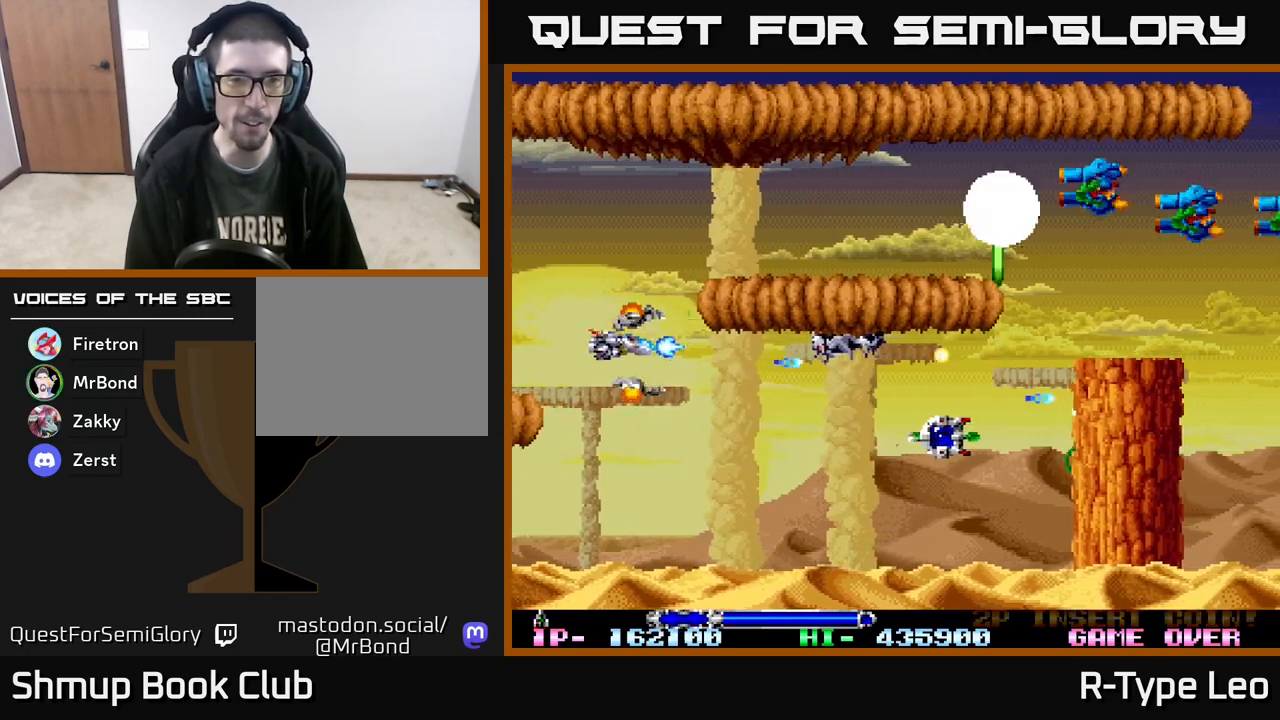
{"buttons": ["R2", "DPAD_RIGHT"], "events": [[183, "DPAD_LEFT", "up"], [317, "DPAD_UP", "up"], [500, "DPAD_RIGHT", "down"]]}
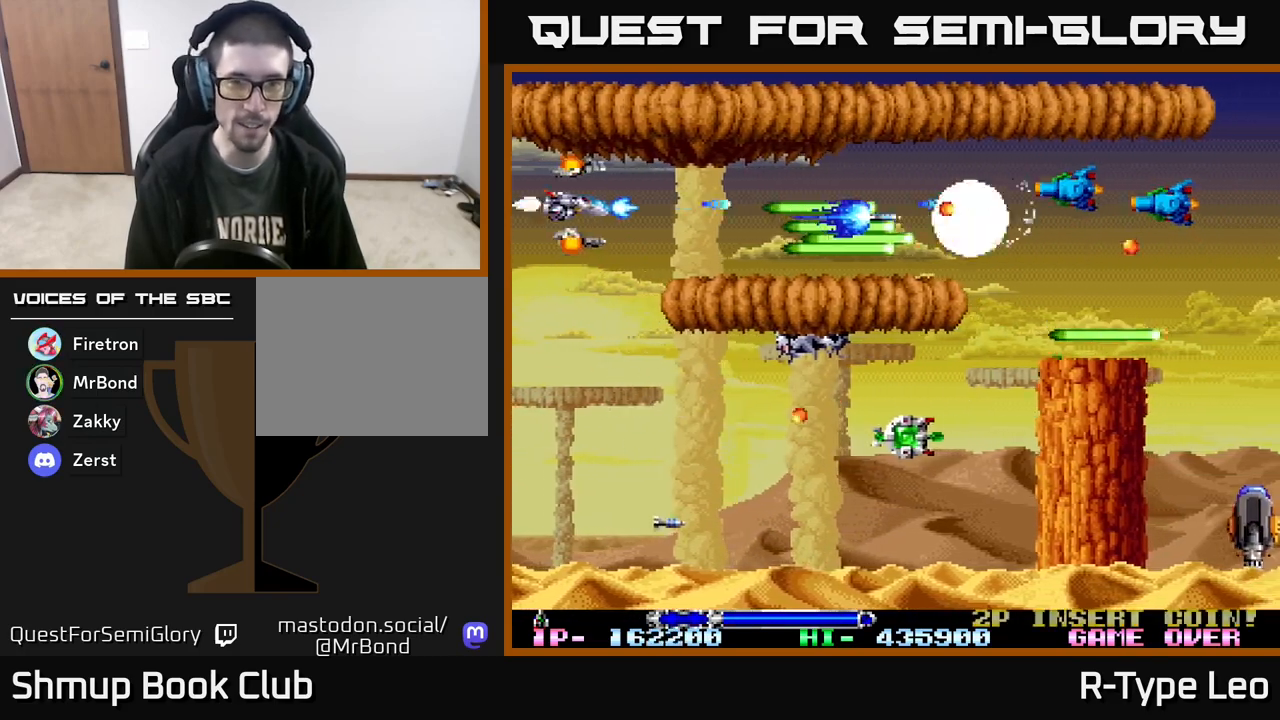
{"buttons": ["R2", "DPAD_UP", "DPAD_LEFT"], "events": [[417, "DPAD_RIGHT", "up"], [433, "DPAD_UP", "down"], [467, "DPAD_LEFT", "down"]]}
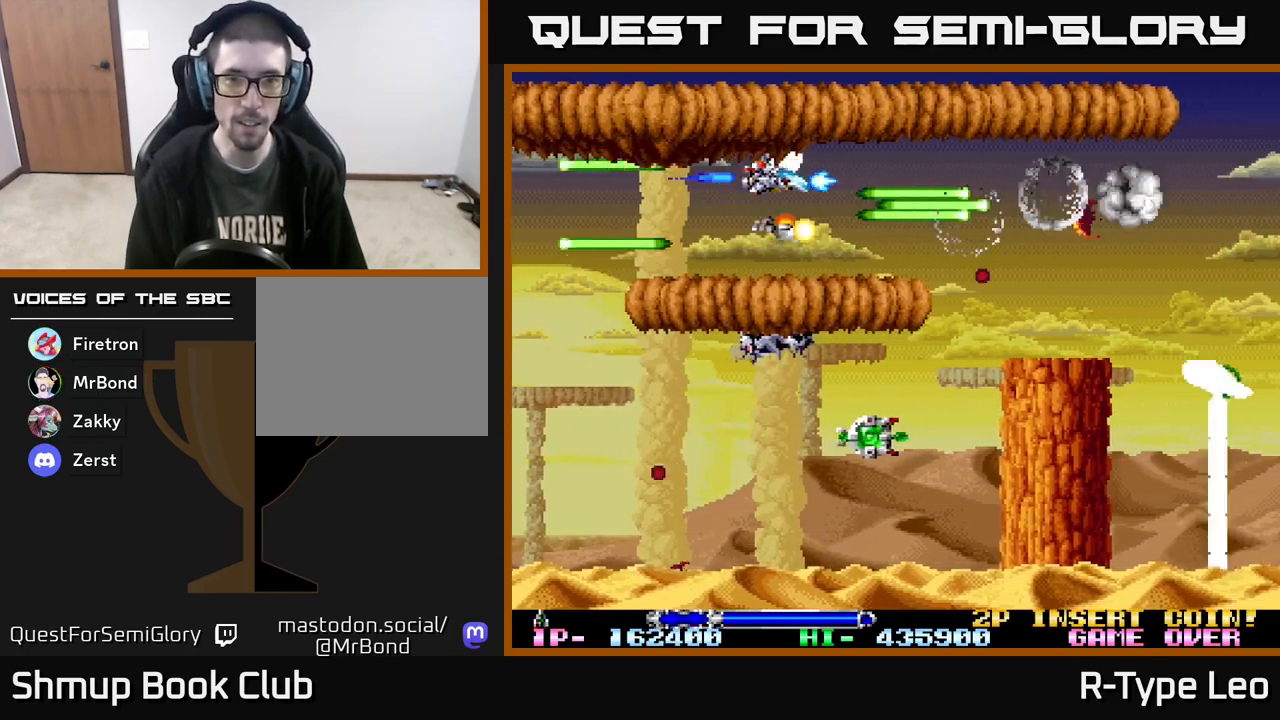
{"buttons": ["R2", "DPAD_RIGHT"], "events": [[33, "DPAD_UP", "up"], [67, "DPAD_LEFT", "up"], [283, "DPAD_RIGHT", "down"]]}
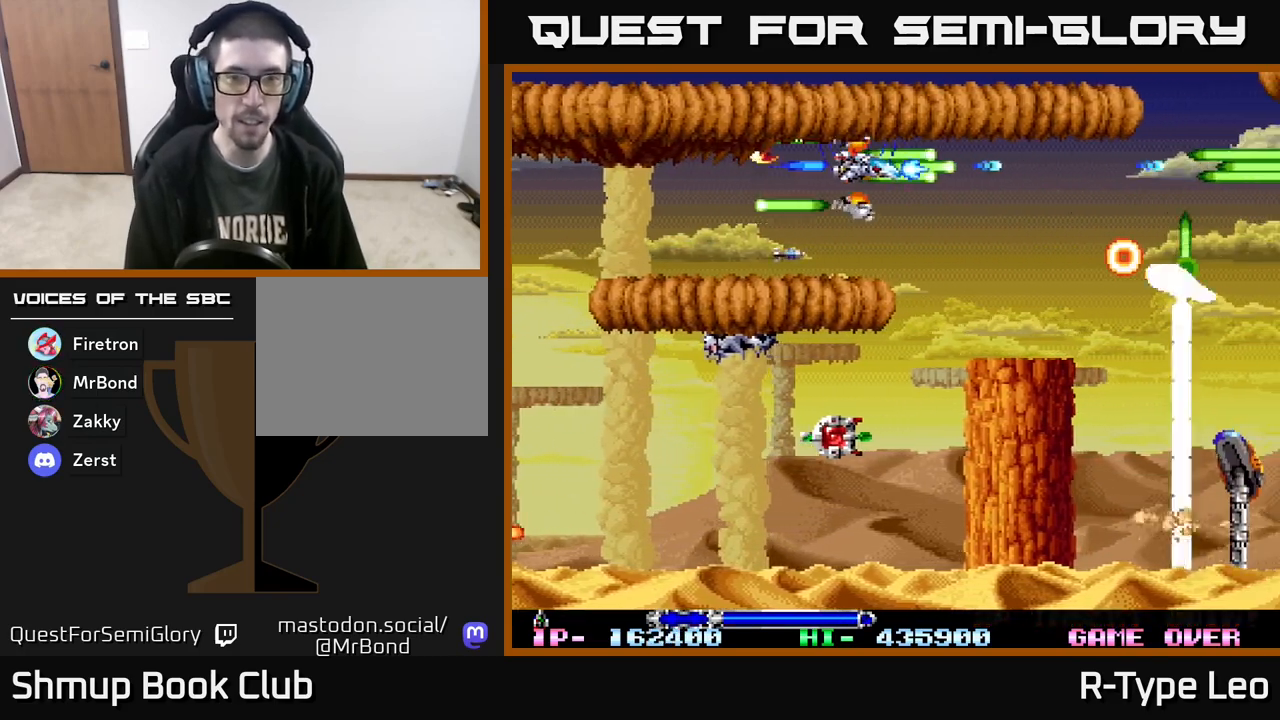
{"buttons": ["R2"], "events": [[50, "DPAD_DOWN", "down"], [100, "DPAD_RIGHT", "up"], [183, "DPAD_DOWN", "up"], [367, "DPAD_DOWN", "down"], [483, "DPAD_DOWN", "up"]]}
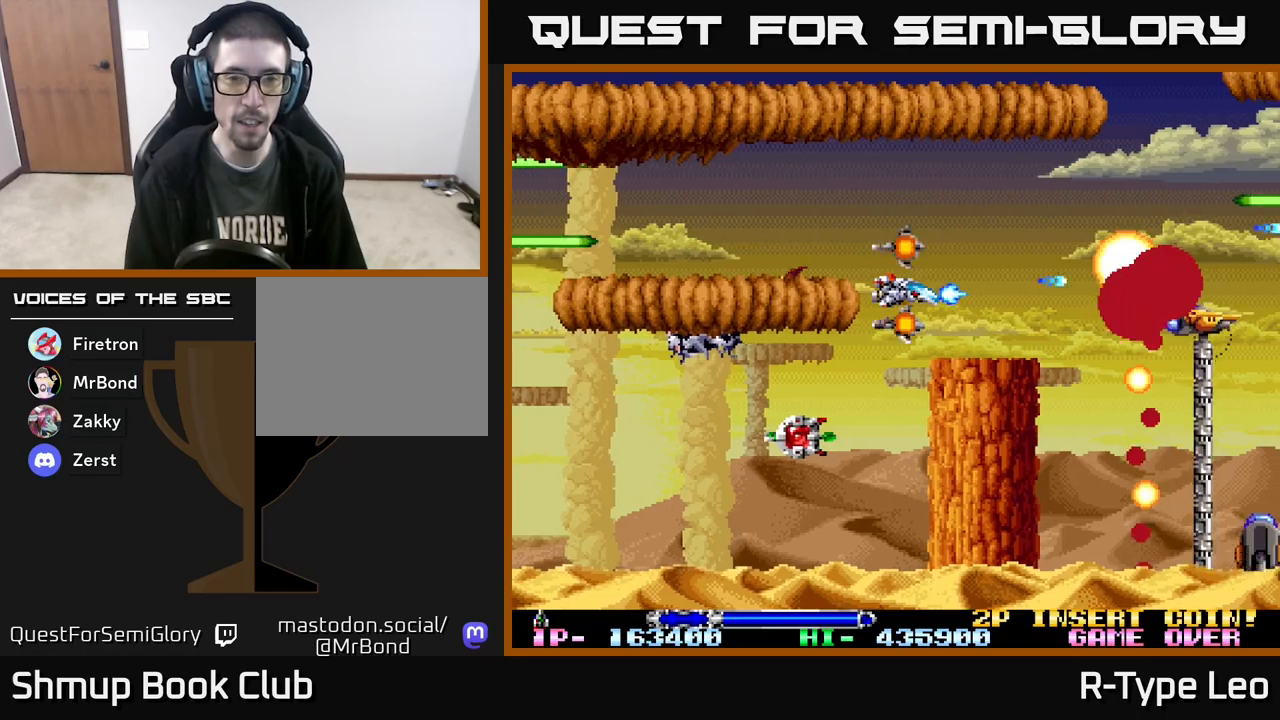
{"buttons": ["R2"], "events": [[233, "DPAD_LEFT", "down"], [317, "DPAD_LEFT", "up"]]}
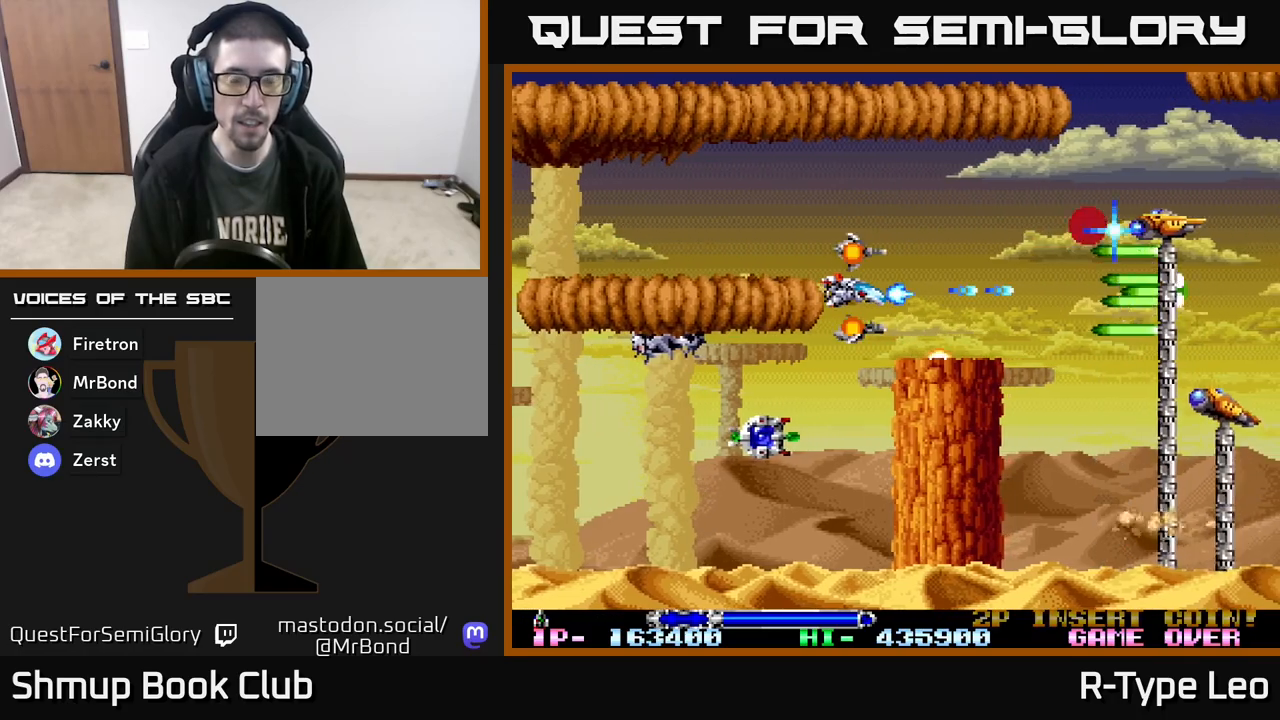
{"buttons": ["R2"], "events": [[67, "DPAD_DOWN", "down"], [167, "DPAD_LEFT", "down"], [217, "DPAD_DOWN", "up"], [317, "DPAD_LEFT", "up"]]}
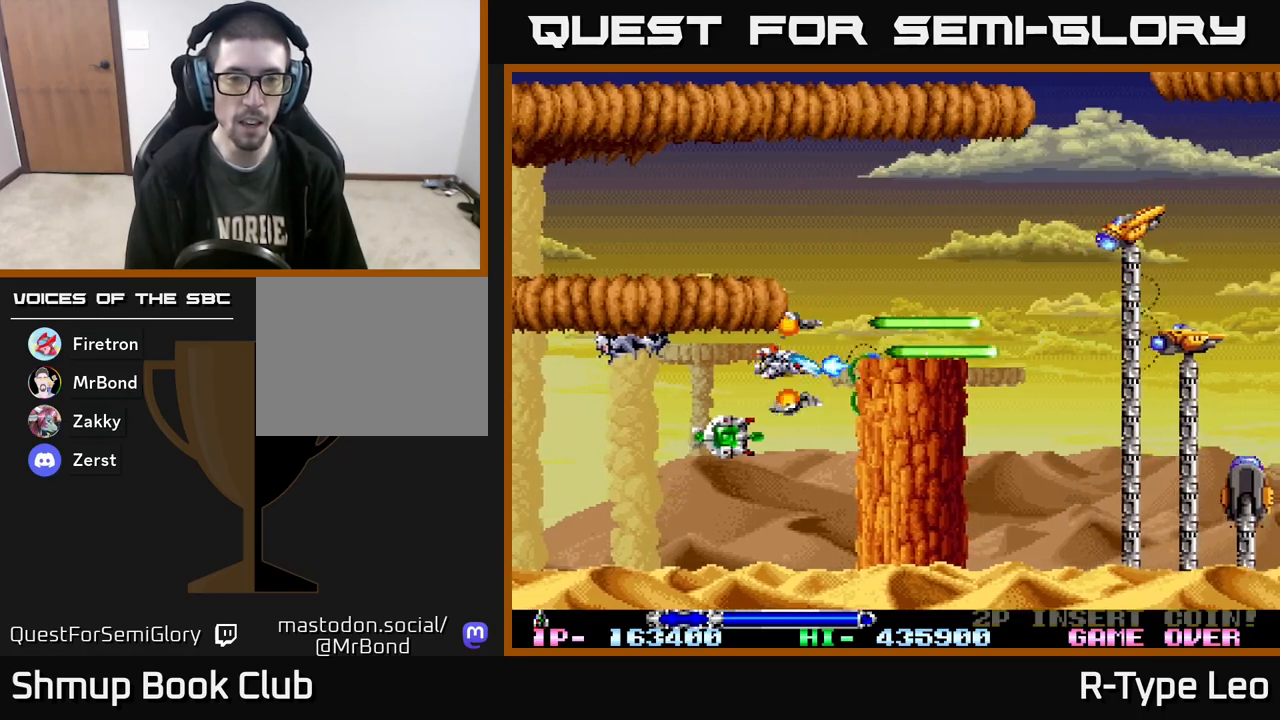
{"buttons": ["R2", "DPAD_DOWN"], "events": [[33, "DPAD_LEFT", "down"], [150, "DPAD_LEFT", "up"], [333, "DPAD_LEFT", "down"], [383, "DPAD_DOWN", "down"], [417, "DPAD_LEFT", "up"]]}
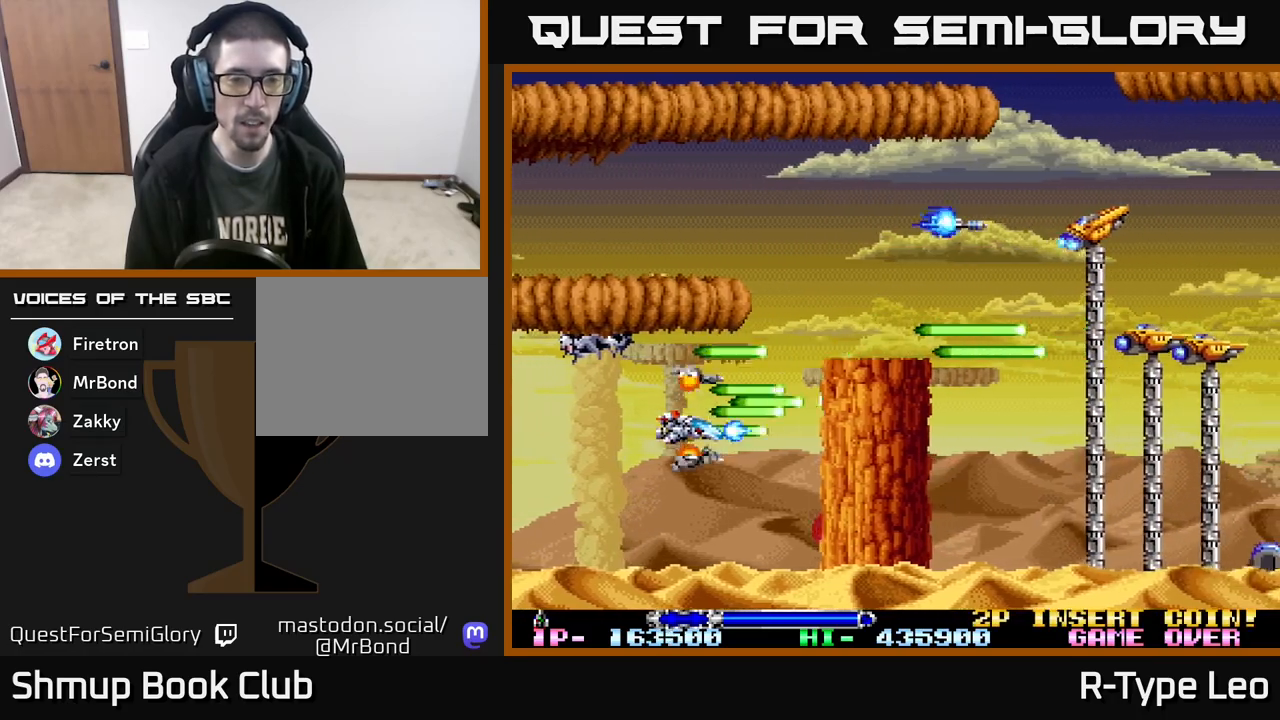
{"buttons": ["R2"], "events": [[67, "DPAD_DOWN", "up"], [100, "DPAD_UP", "down"], [217, "DPAD_RIGHT", "down"], [267, "DPAD_UP", "up"], [317, "DPAD_RIGHT", "up"]]}